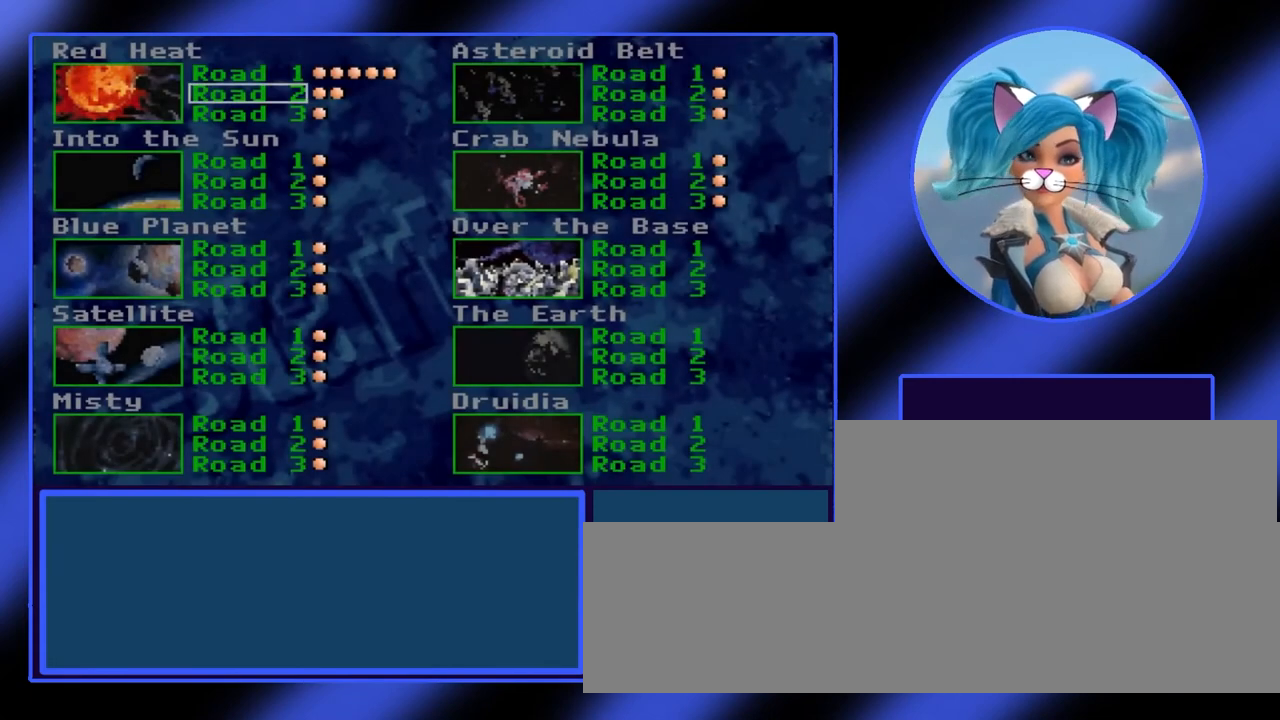
Gameplay with keyboard; each line is a JSON object with the keys held at the frame after it. "events" lists presses ("down") and releases ("up") of "alt", "ctrl", "down", "escape", "left", "return", "right", "shift", "space", "tab" and "up" between this image and that frame as [ms after this image, input, new state], when the widget could be followed in between. No other keys are recorded. Mouse input is not recorded.
{"keys": ["down"], "events": [[433, "down", "down"]]}
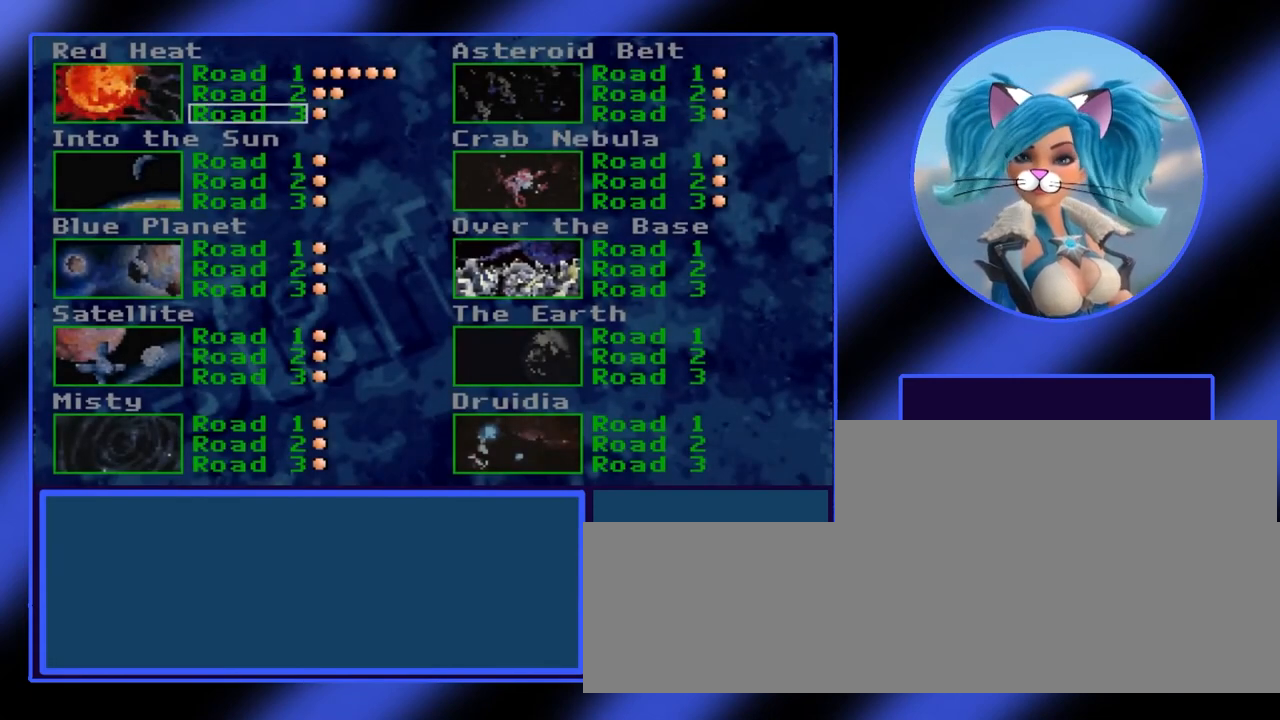
{"keys": ["up"], "events": [[167, "down", "up"], [500, "up", "down"]]}
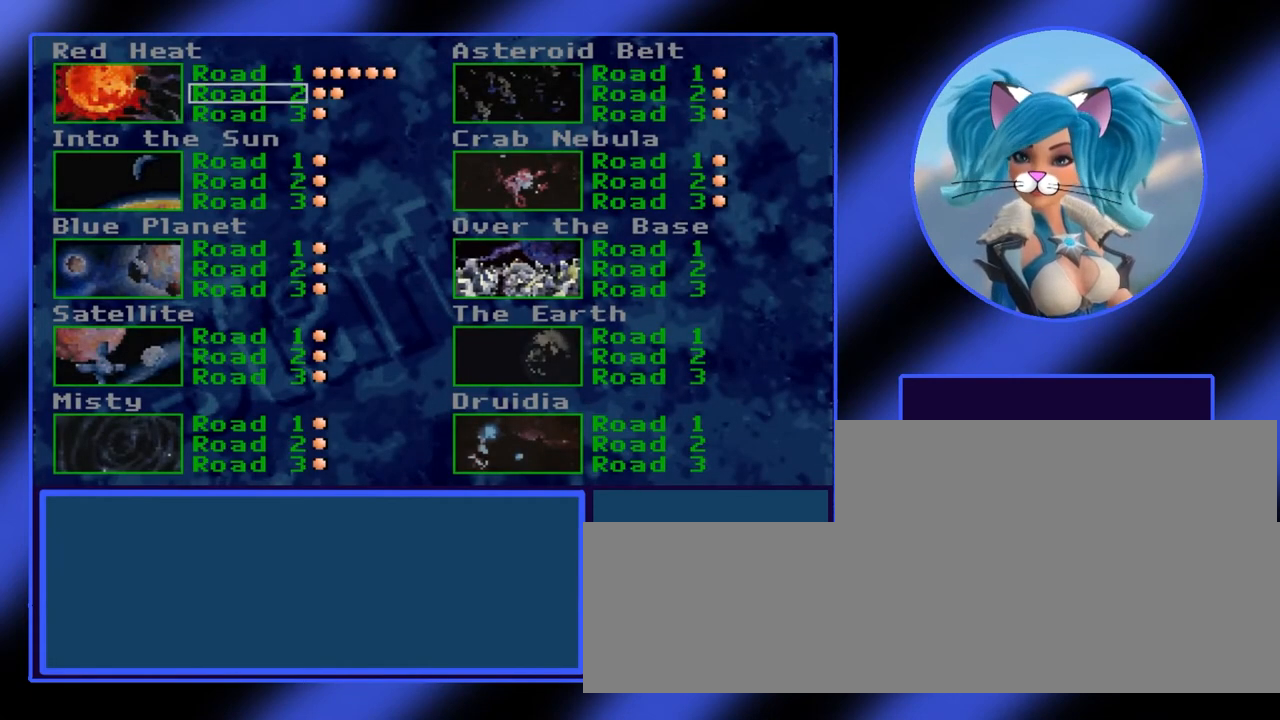
{"keys": [], "events": [[233, "up", "up"]]}
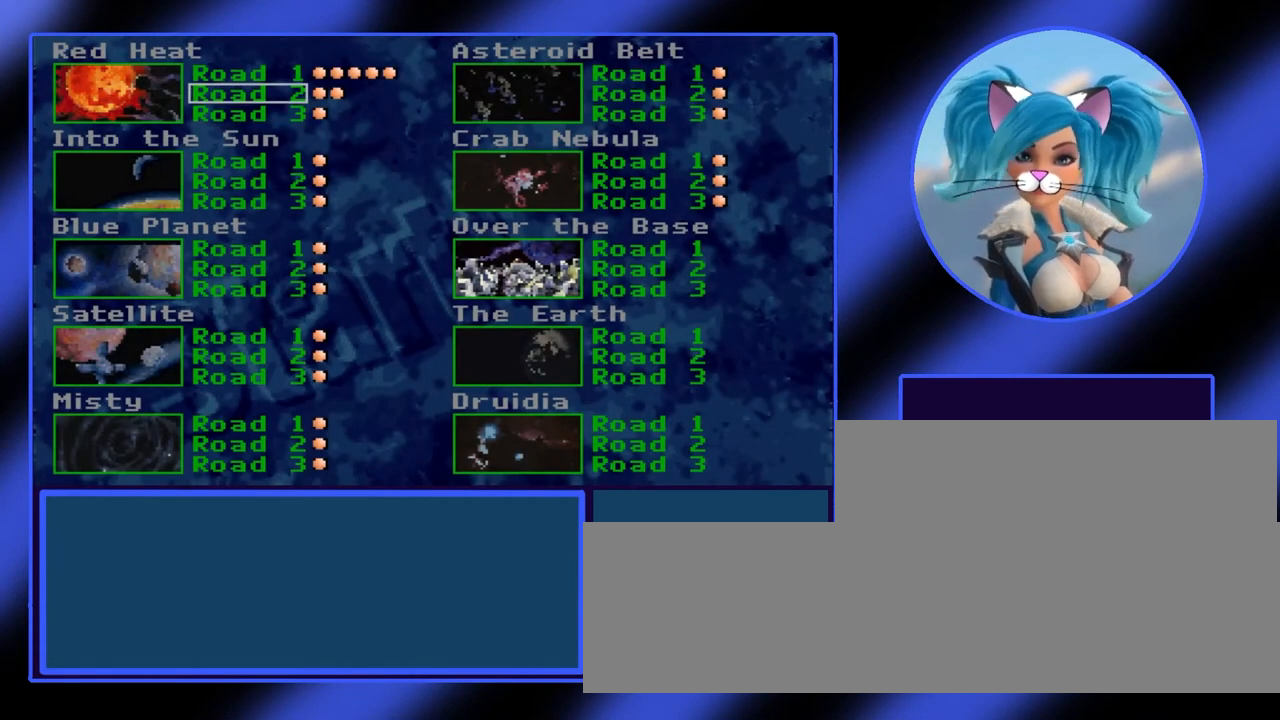
{"keys": [], "events": []}
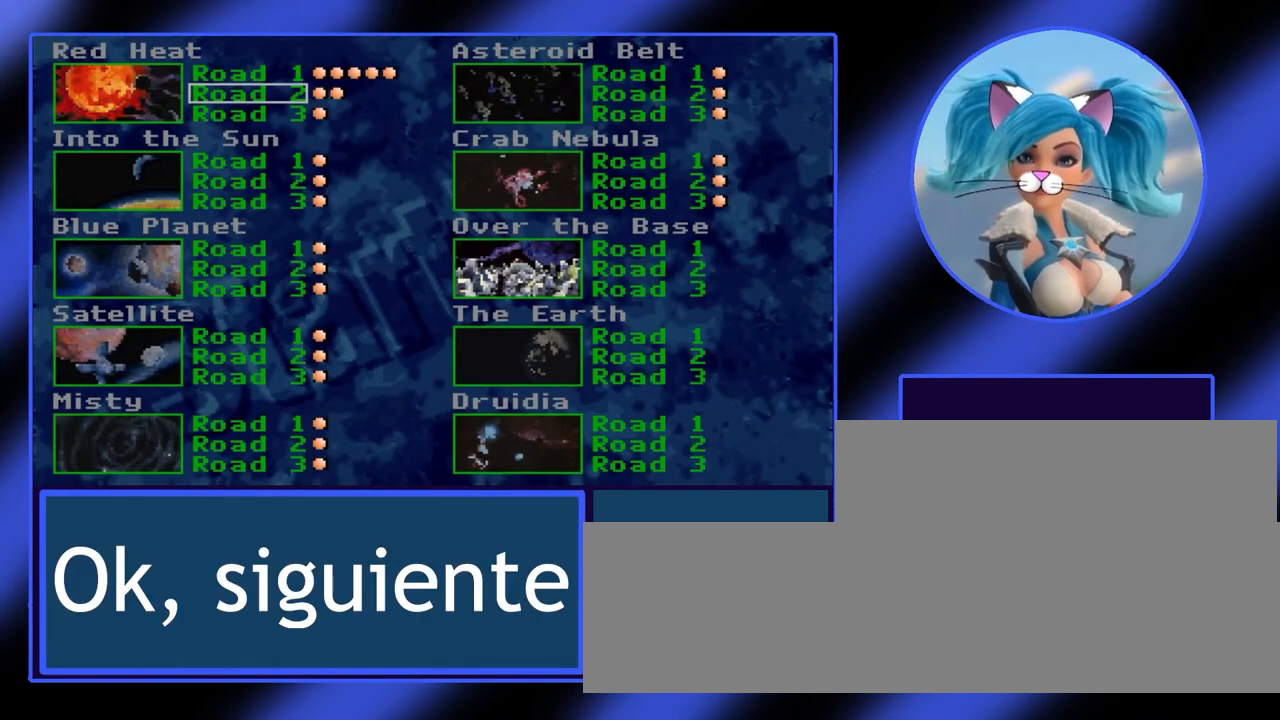
{"keys": [], "events": []}
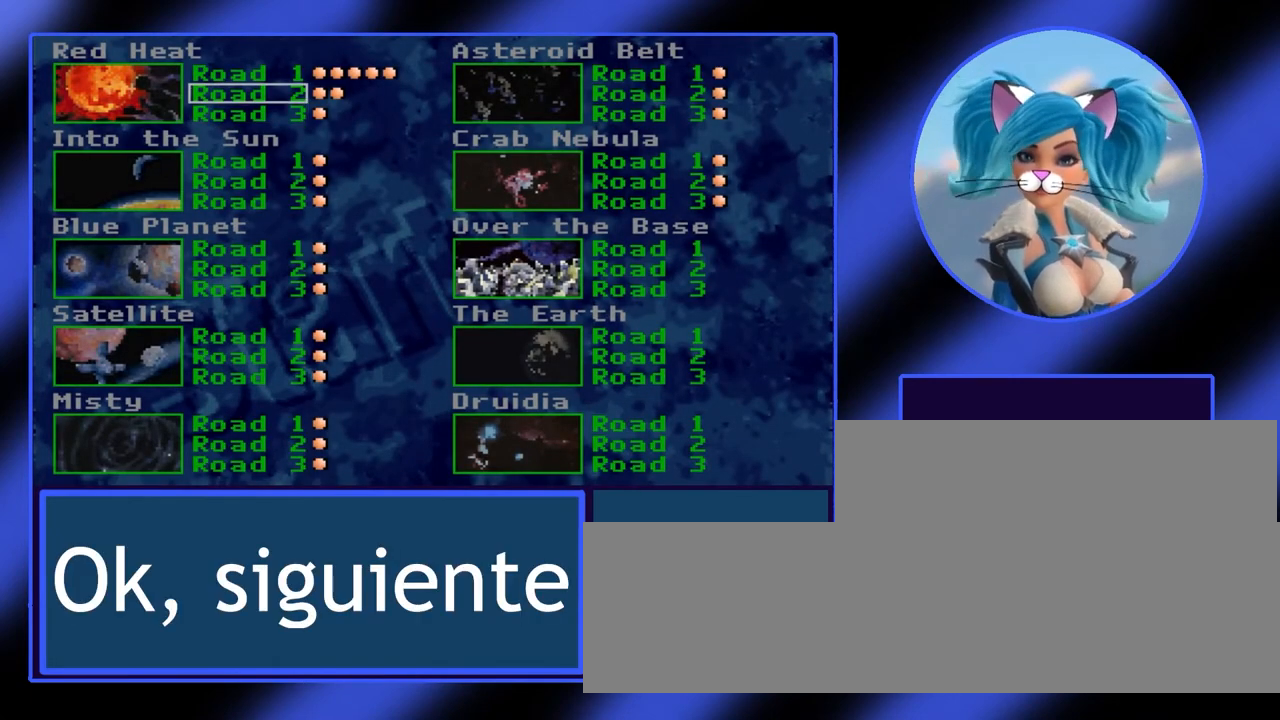
{"keys": [], "events": []}
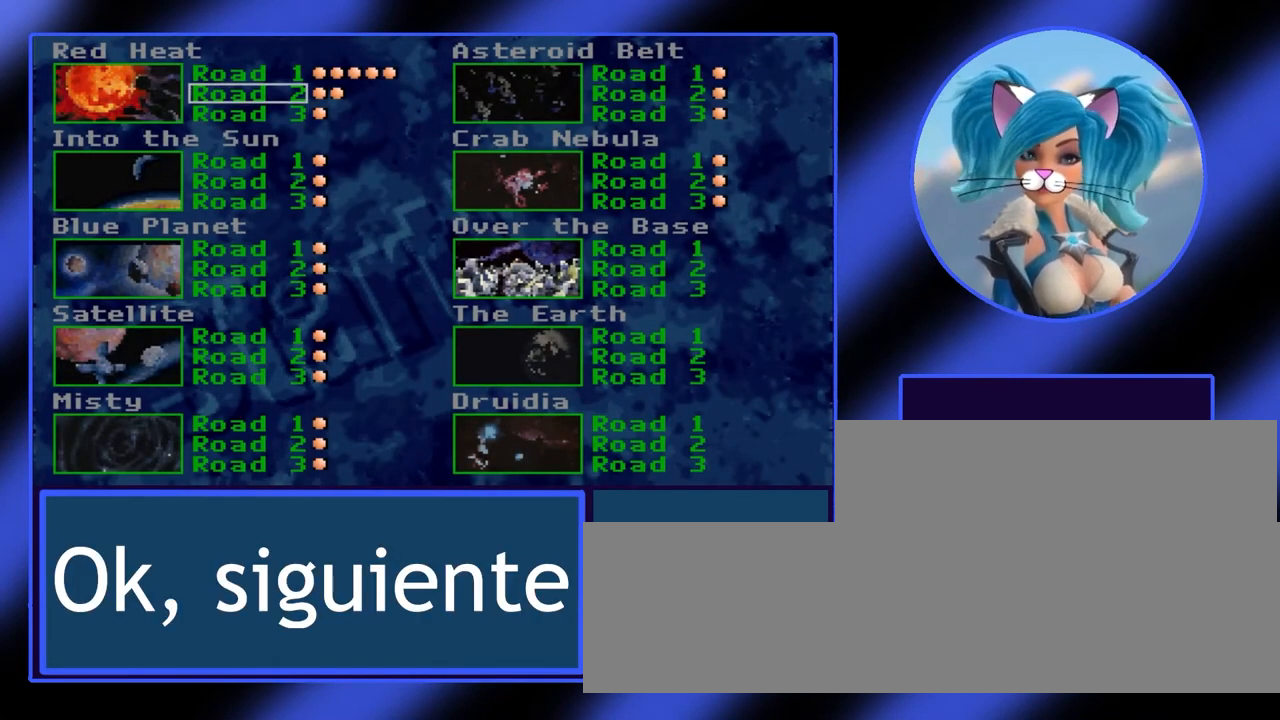
{"keys": [], "events": [[233, "return", "down"], [267, "return", "up"]]}
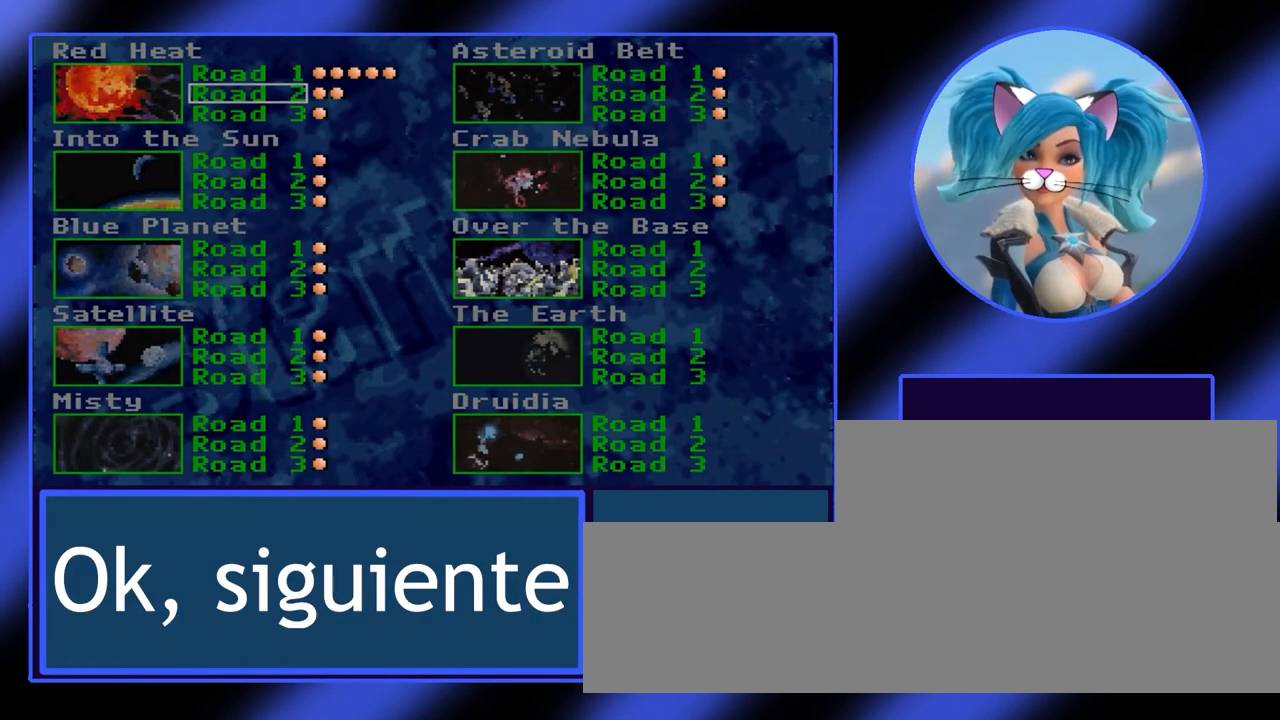
{"keys": [], "events": []}
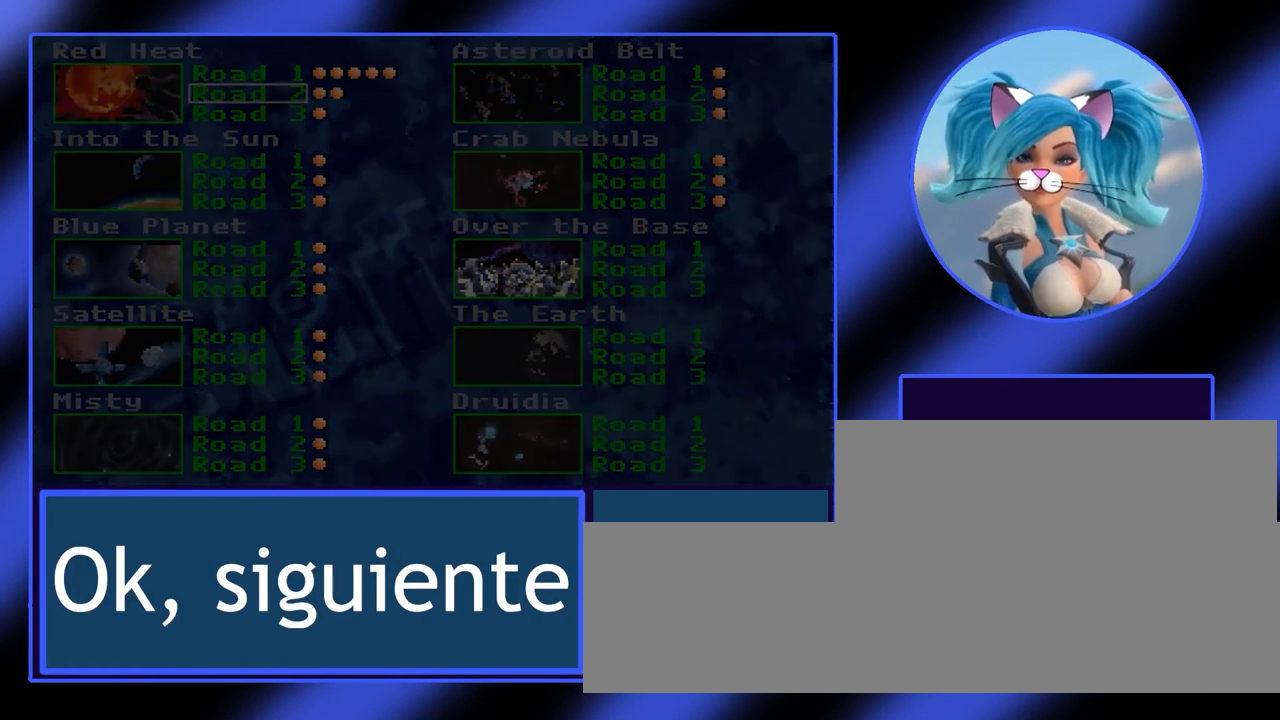
{"keys": [], "events": []}
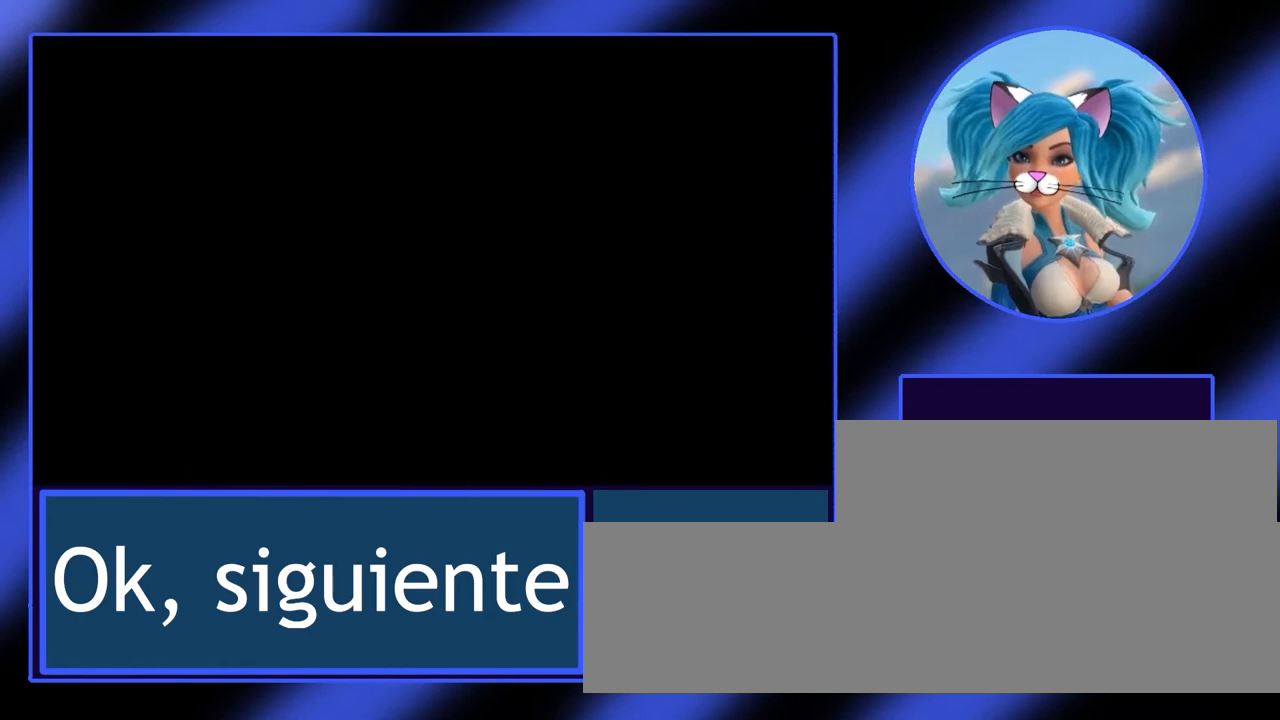
{"keys": [], "events": []}
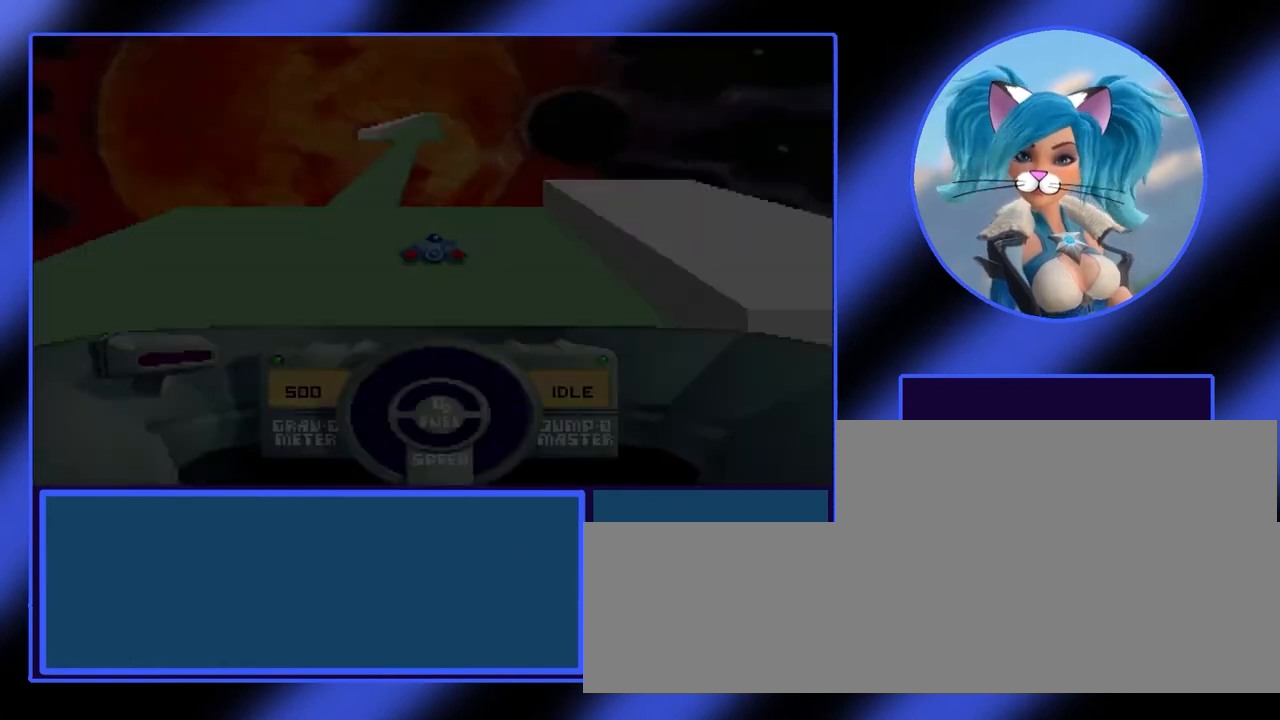
{"keys": [], "events": []}
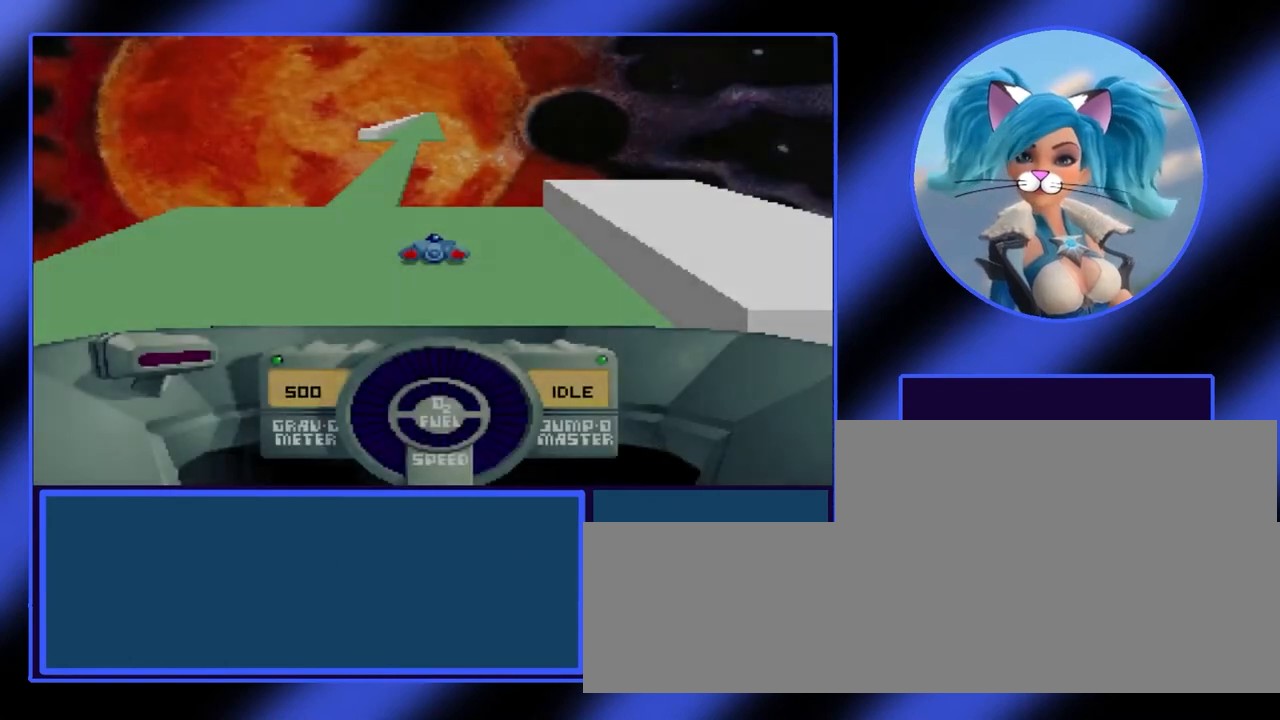
{"keys": [], "events": []}
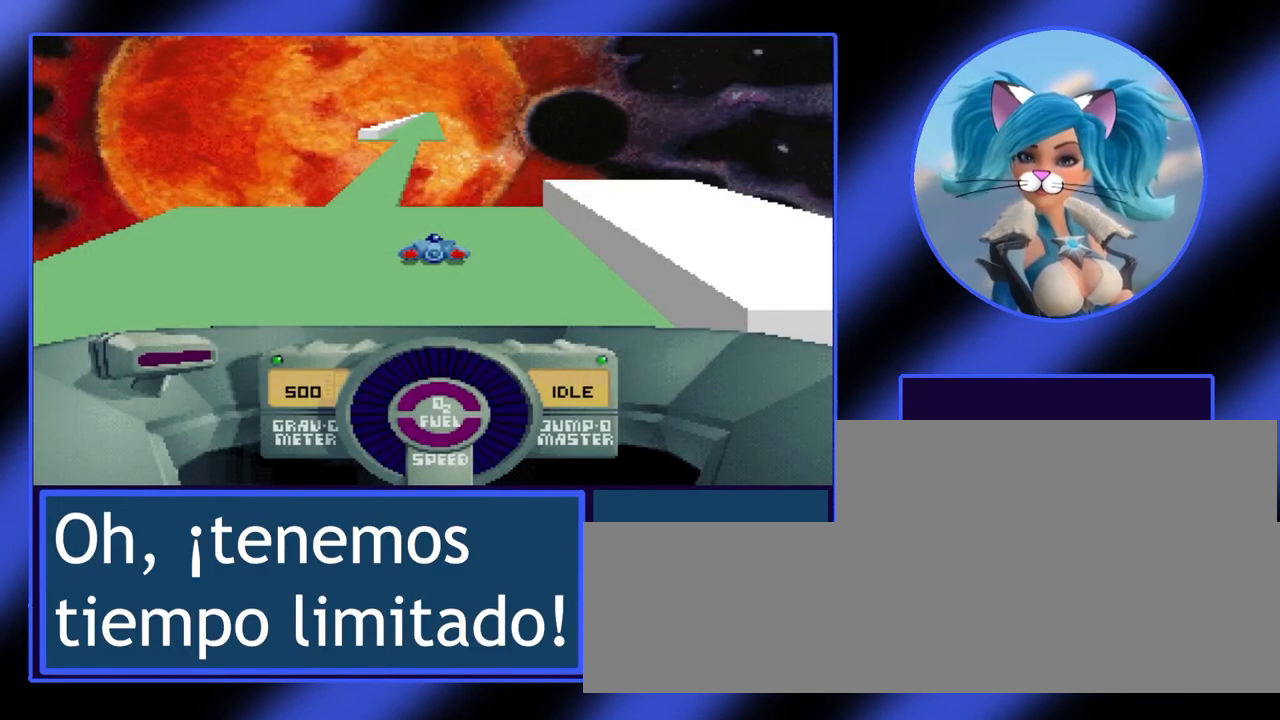
{"keys": ["left"], "events": [[167, "left", "down"]]}
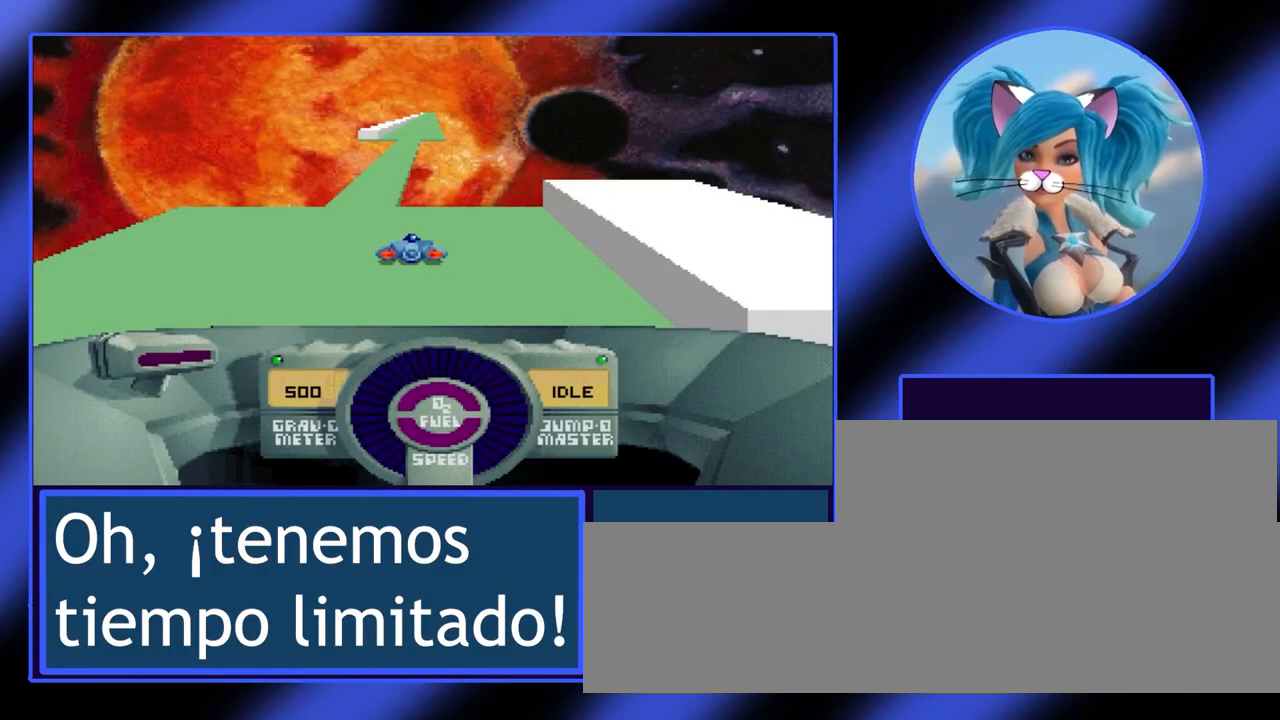
{"keys": ["left"], "events": []}
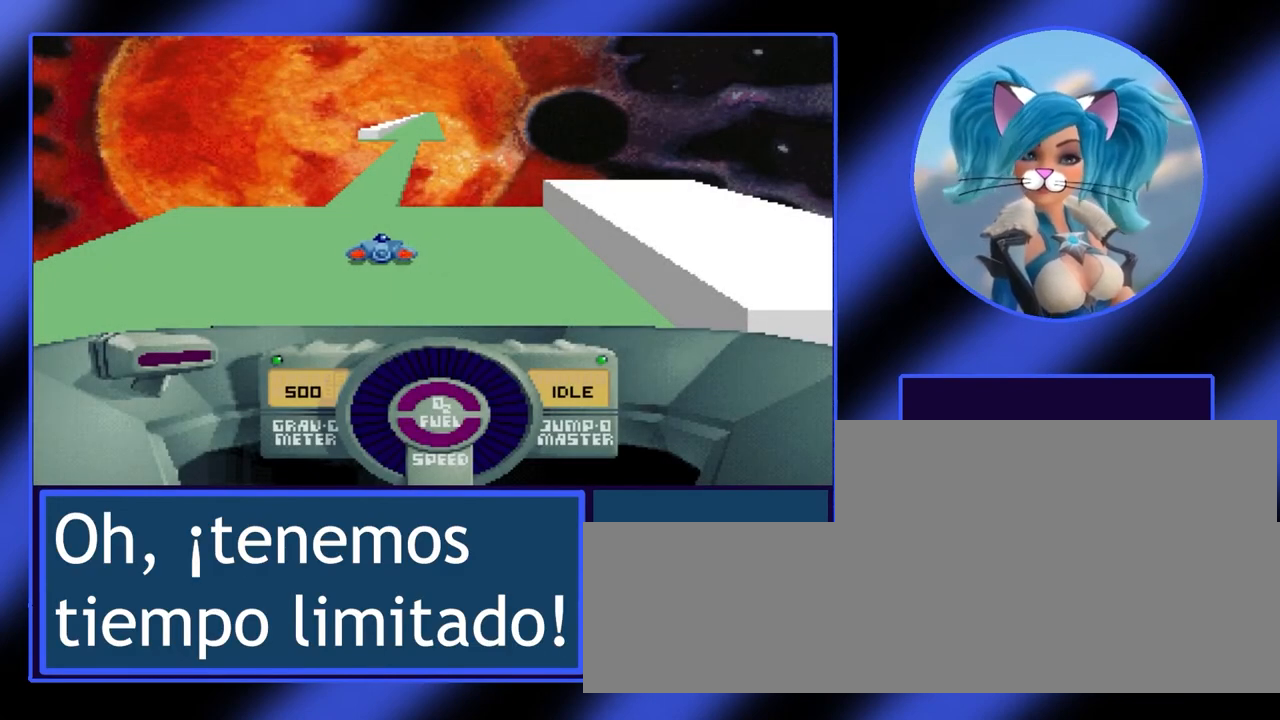
{"keys": ["left"], "events": []}
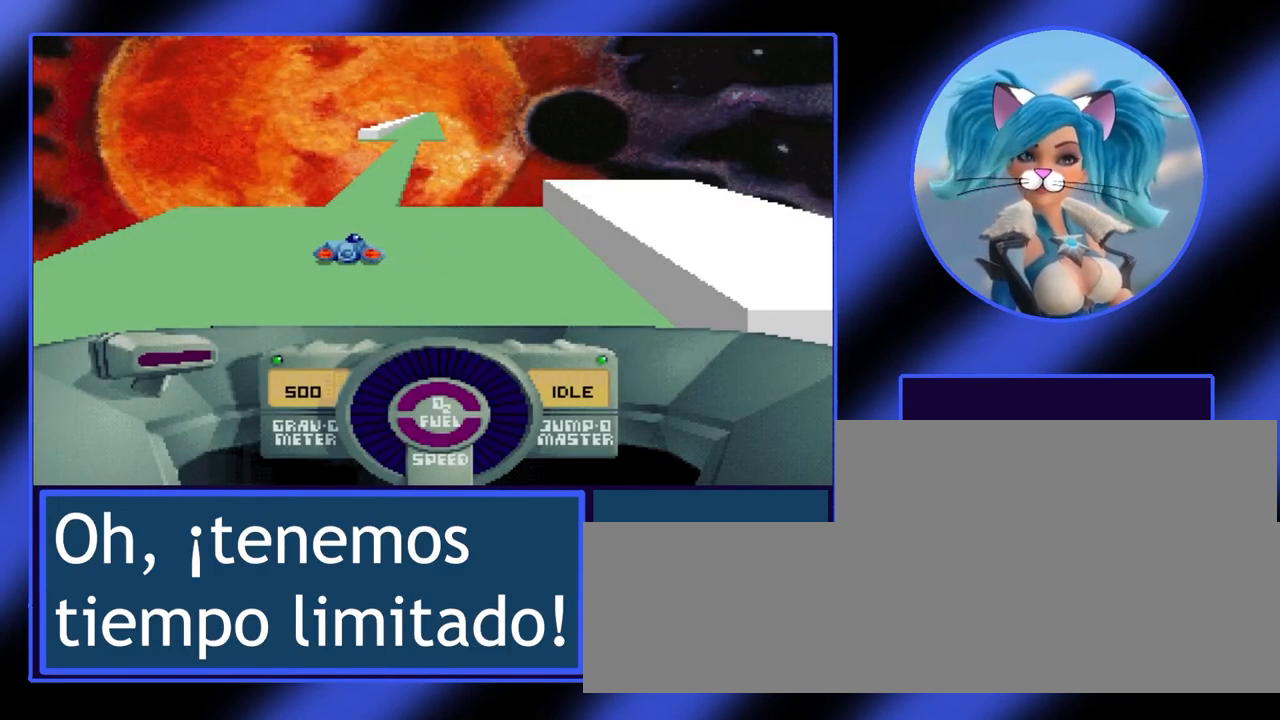
{"keys": ["left"], "events": []}
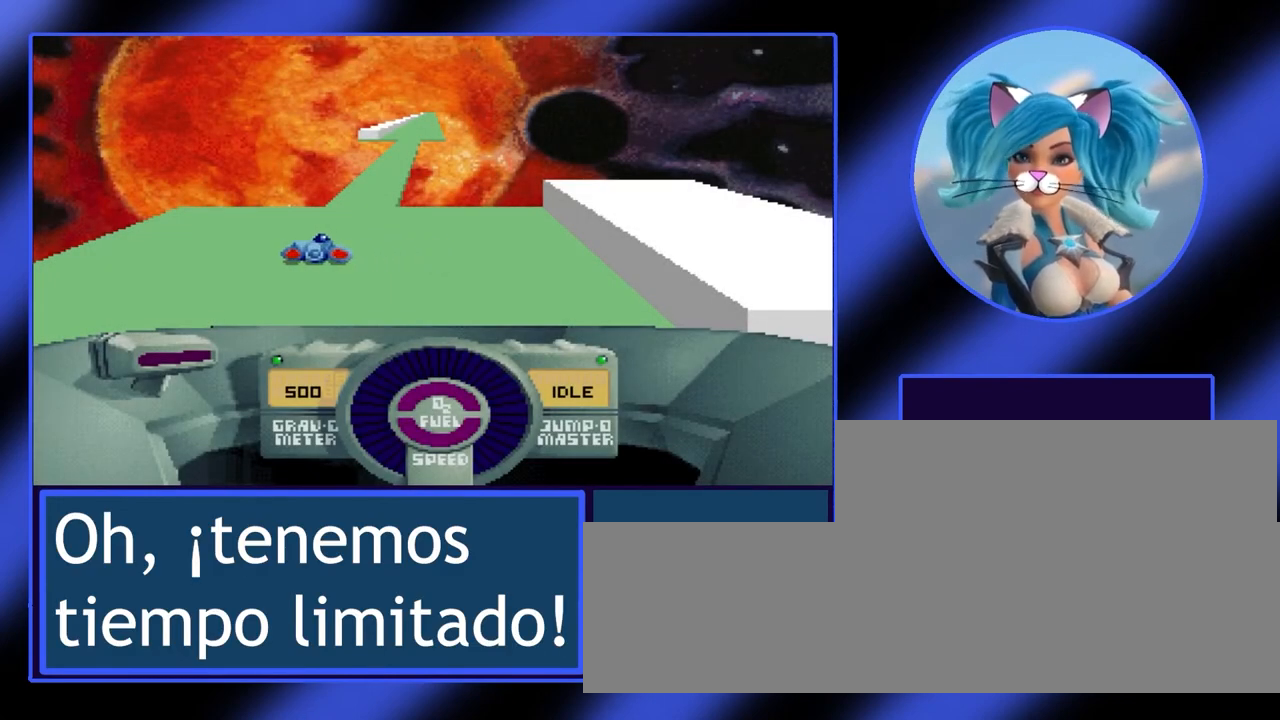
{"keys": ["left"], "events": []}
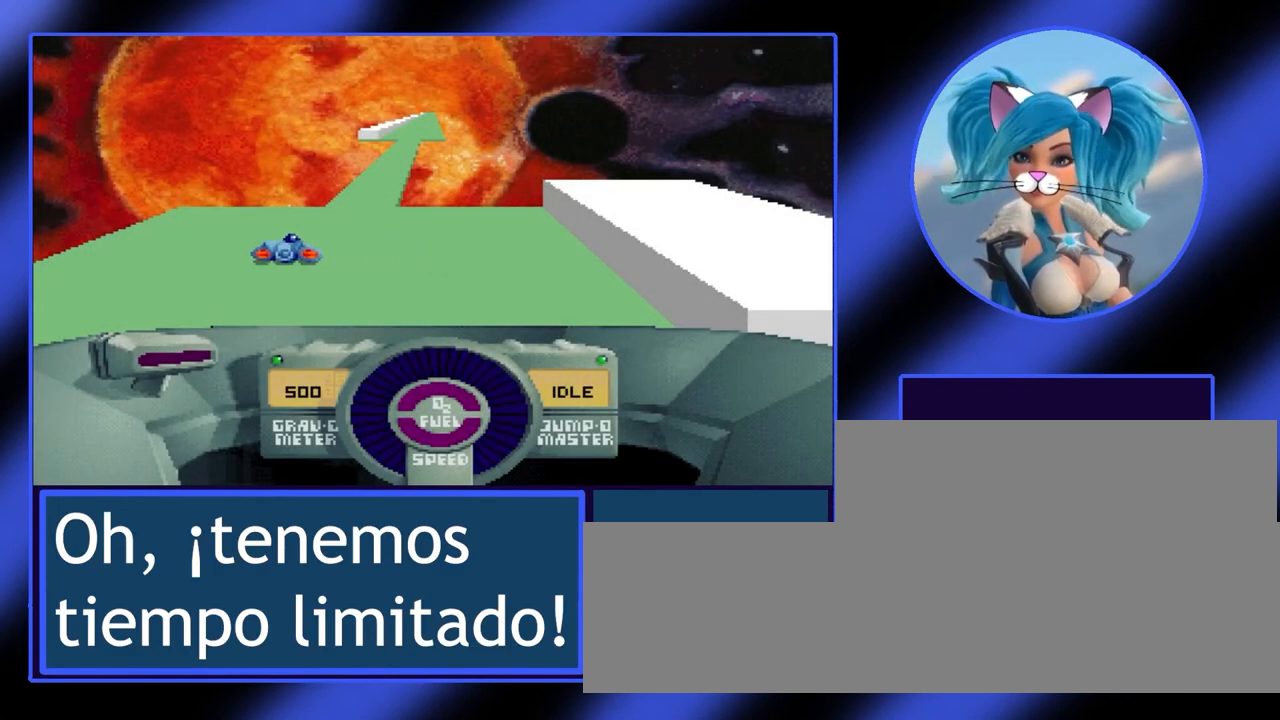
{"keys": ["up"], "events": [[33, "left", "up"], [333, "up", "down"]]}
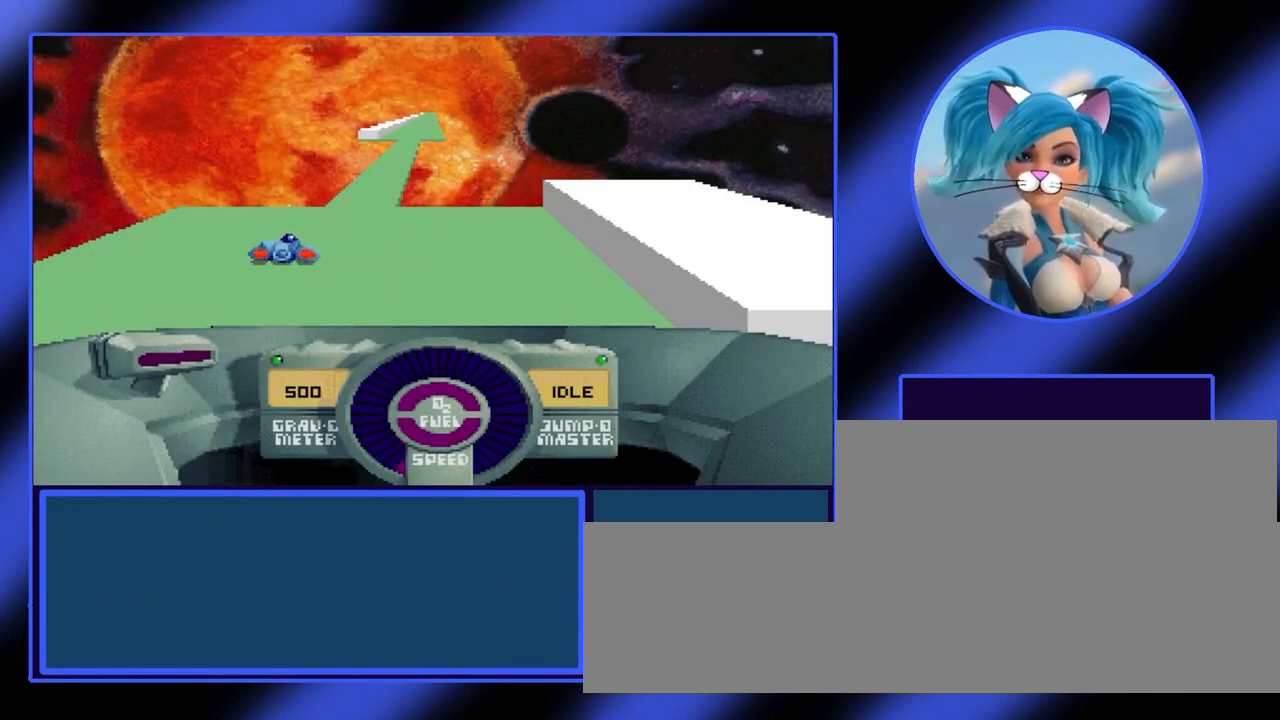
{"keys": ["up"], "events": []}
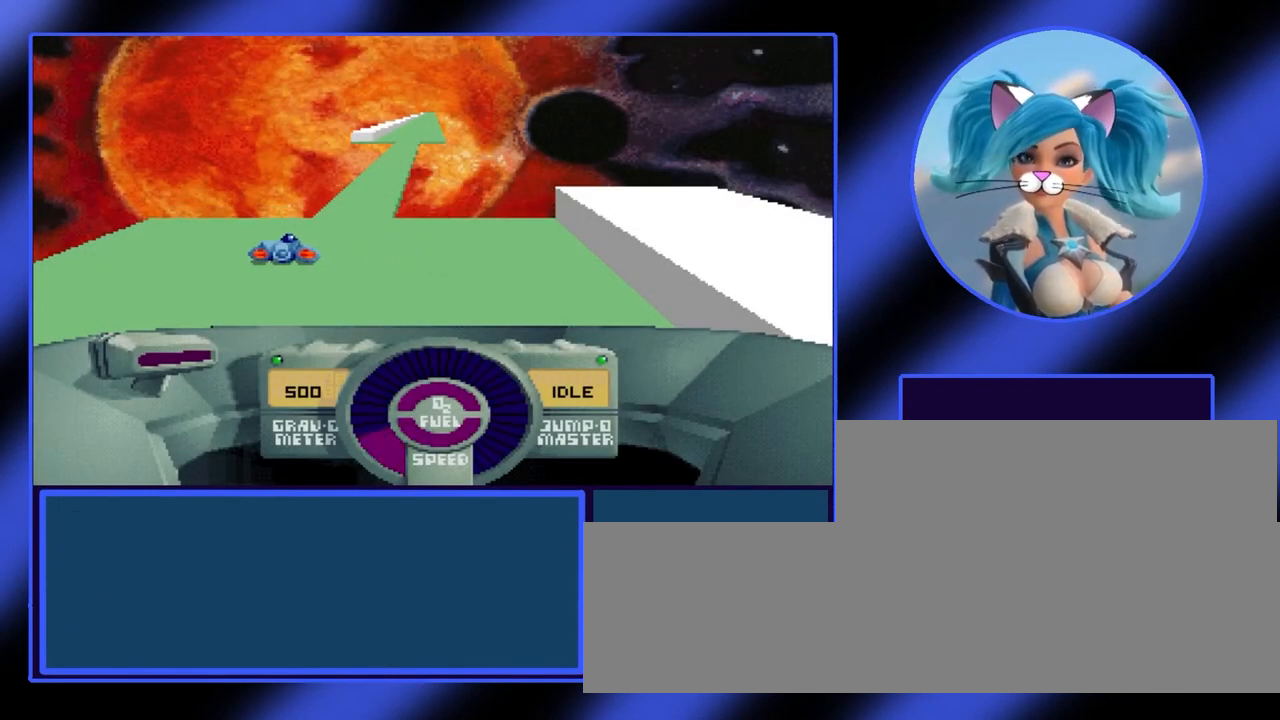
{"keys": ["up"], "events": []}
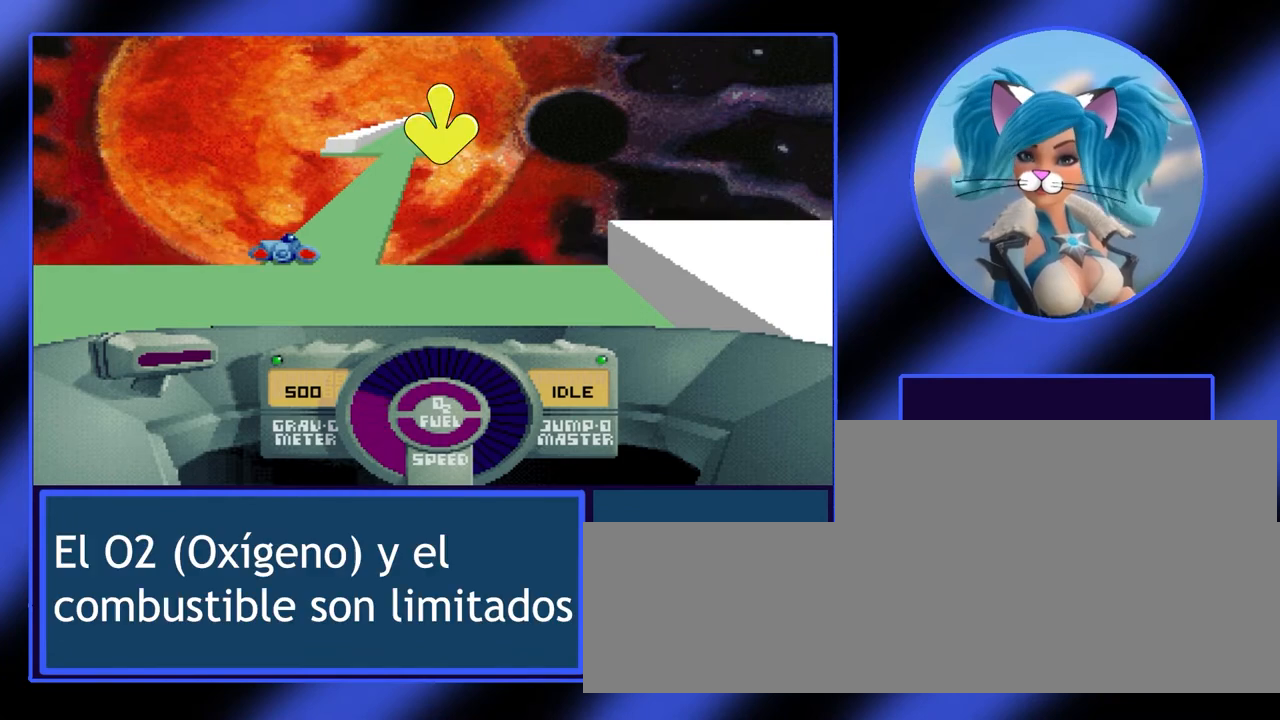
{"keys": ["up"], "events": []}
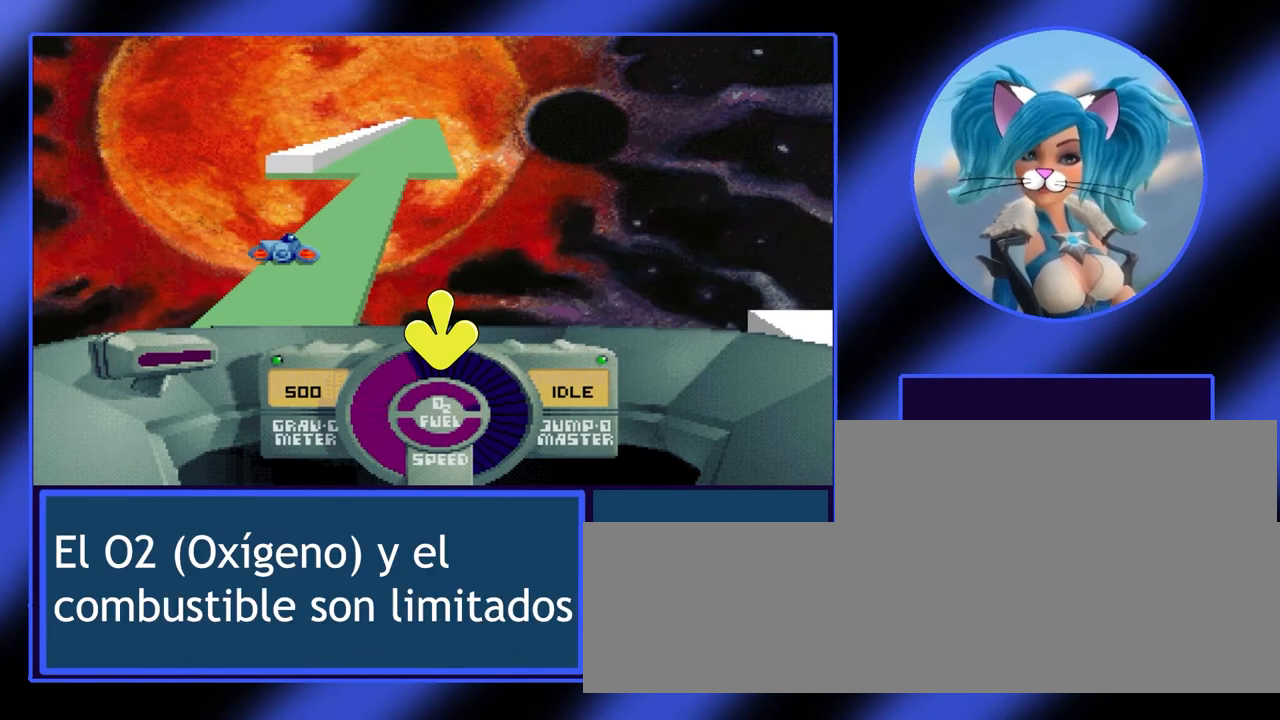
{"keys": [], "events": [[500, "up", "up"]]}
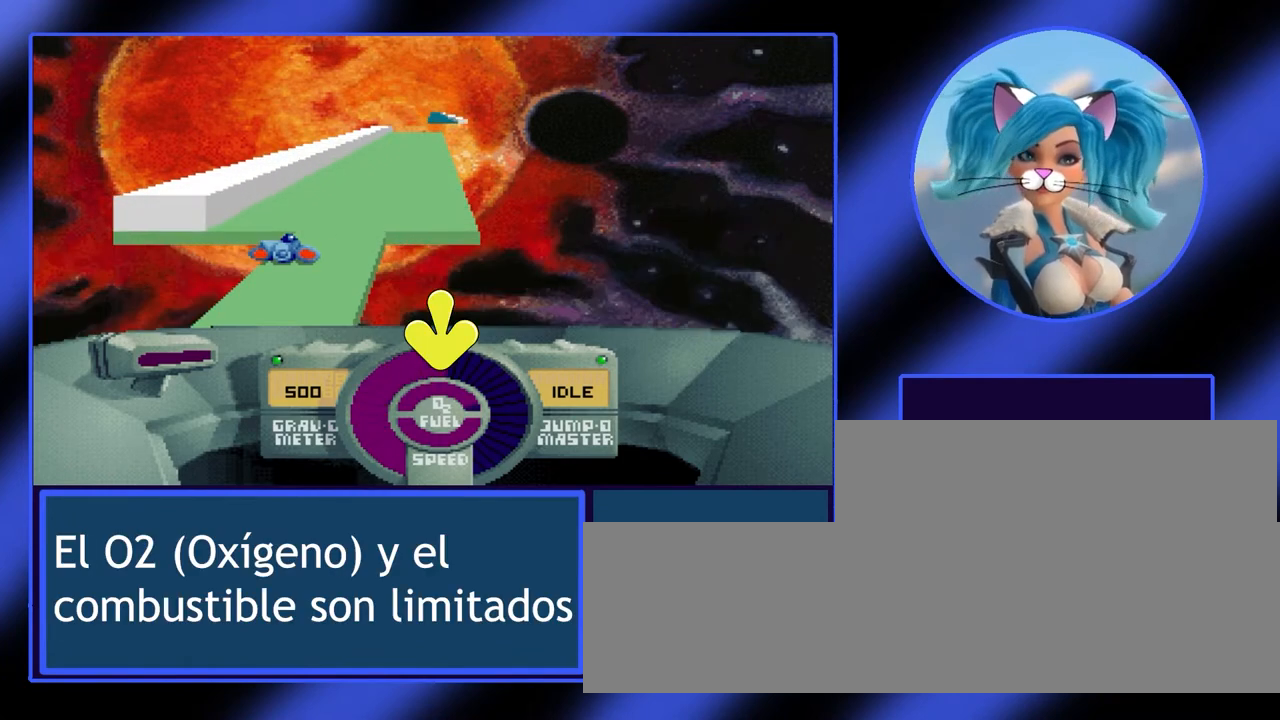
{"keys": [], "events": [[200, "right", "down"], [500, "right", "up"]]}
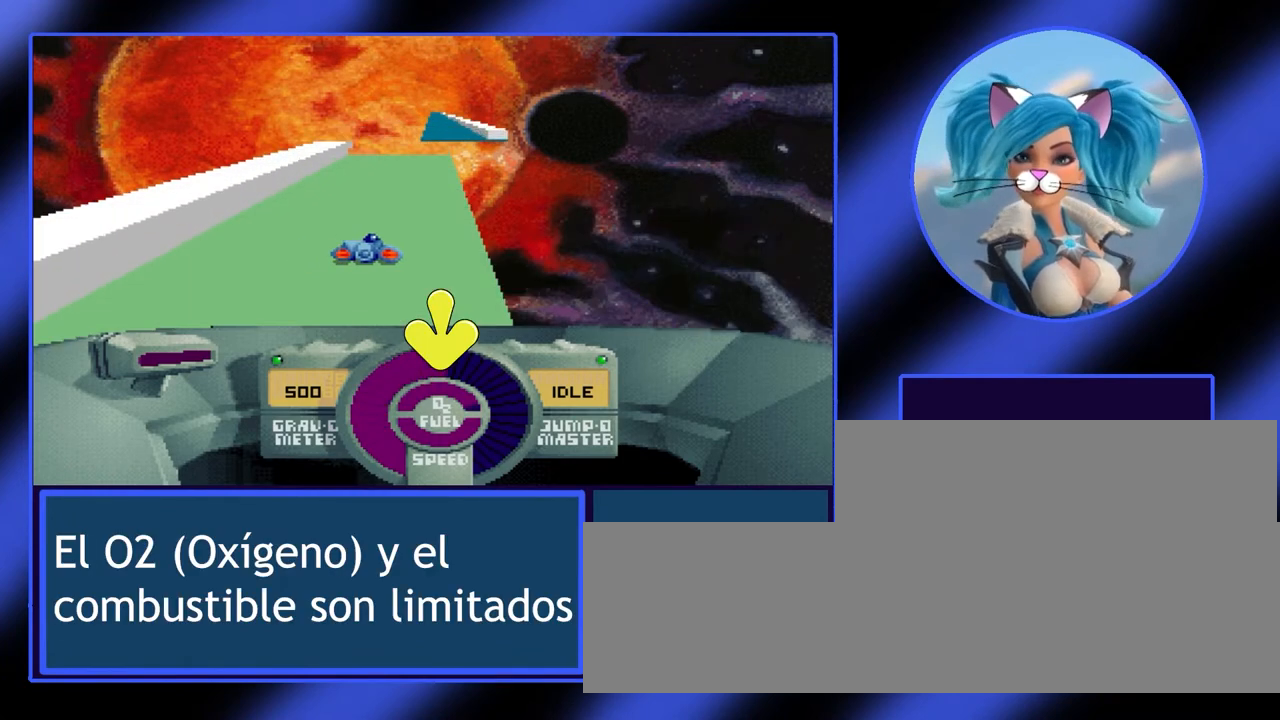
{"keys": [], "events": [[167, "right", "down"], [333, "right", "up"]]}
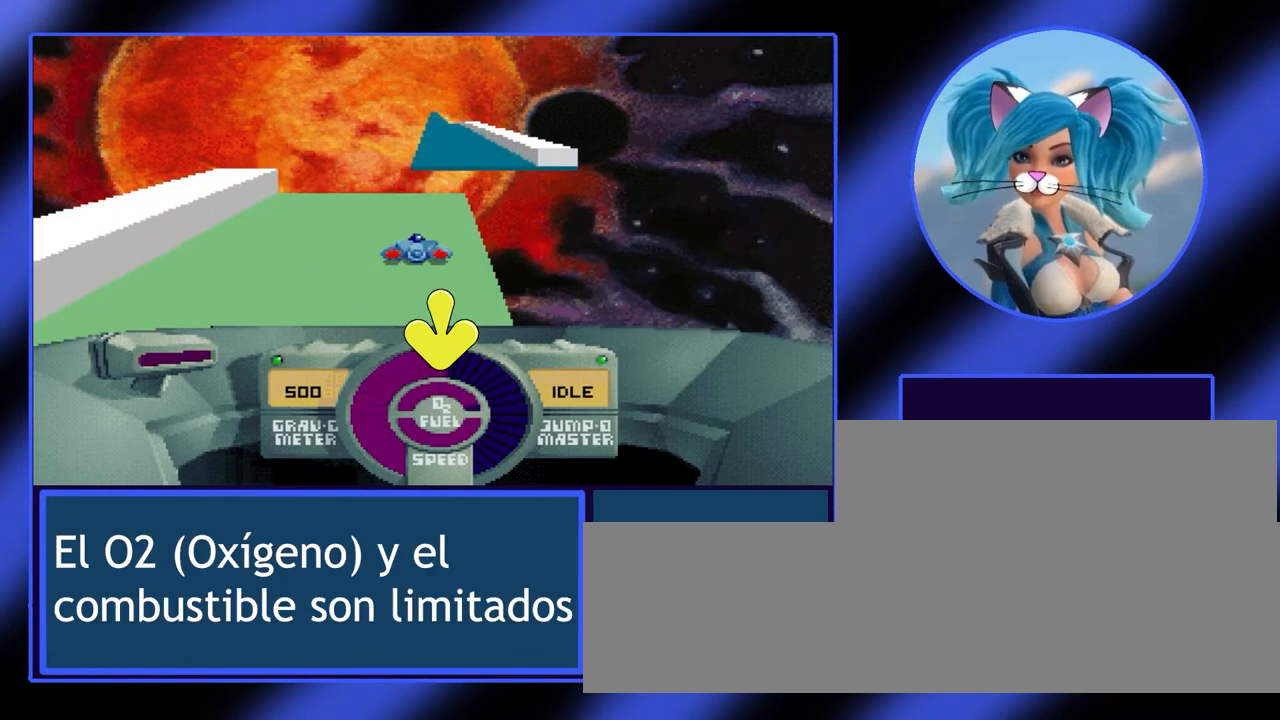
{"keys": [], "events": [[267, "space", "down"], [433, "space", "up"]]}
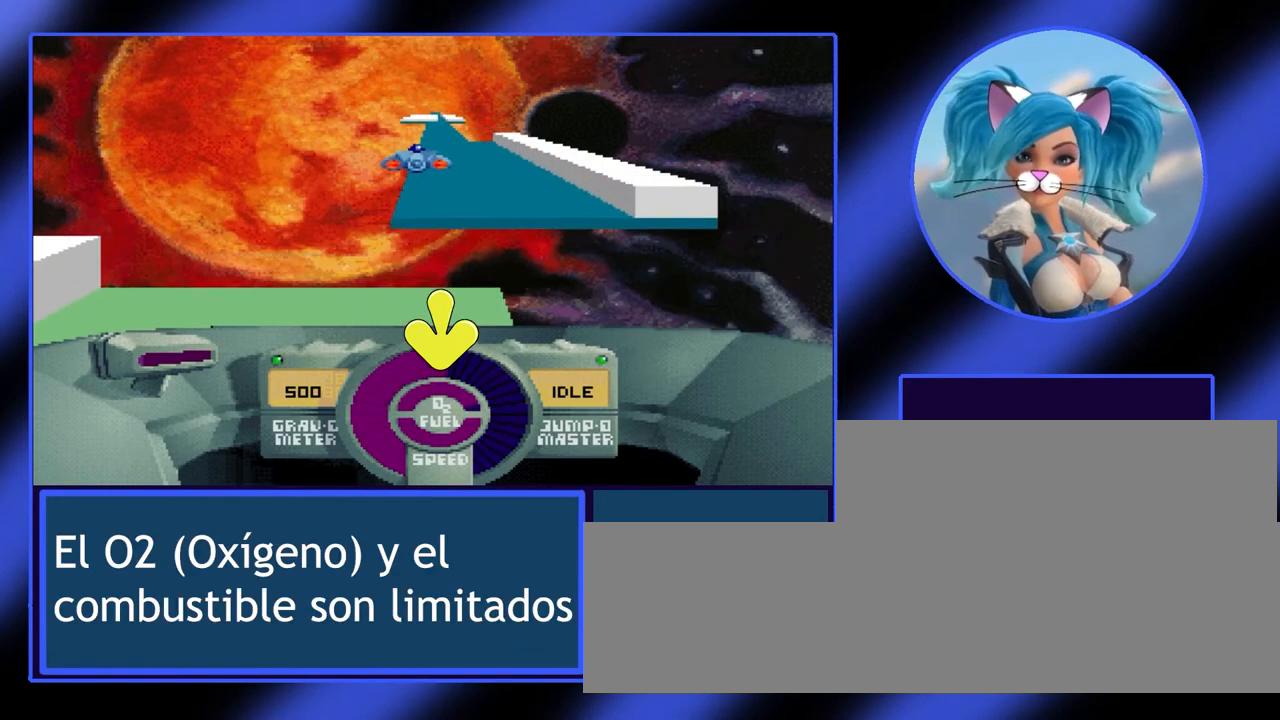
{"keys": ["right"], "events": [[367, "right", "down"]]}
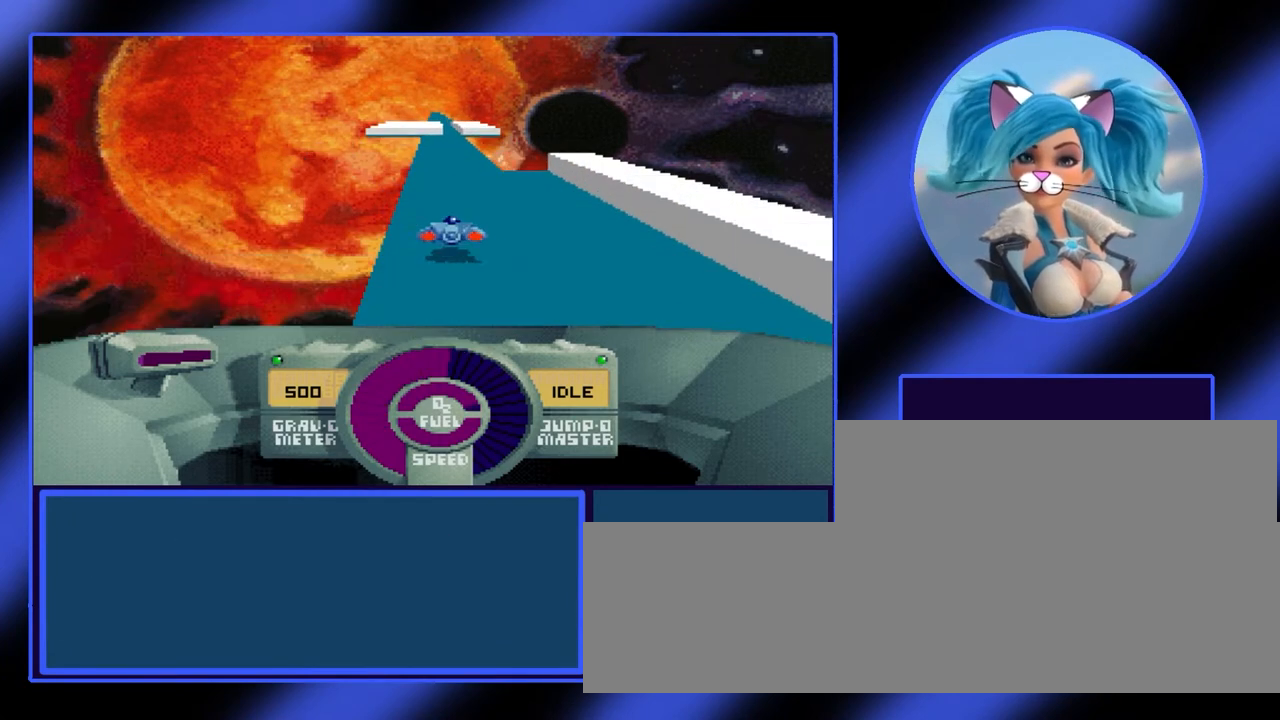
{"keys": ["up"], "events": [[100, "right", "up"], [200, "up", "down"]]}
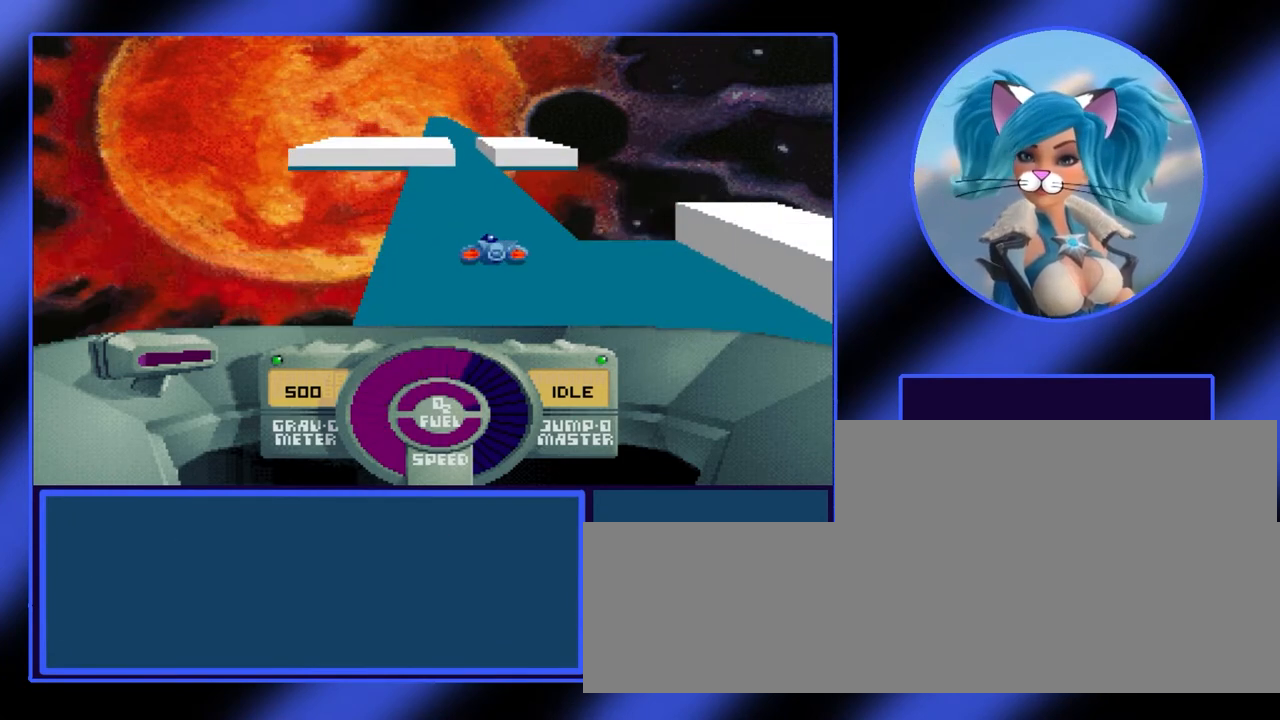
{"keys": [], "events": [[167, "up", "up"], [333, "space", "down"], [500, "space", "up"]]}
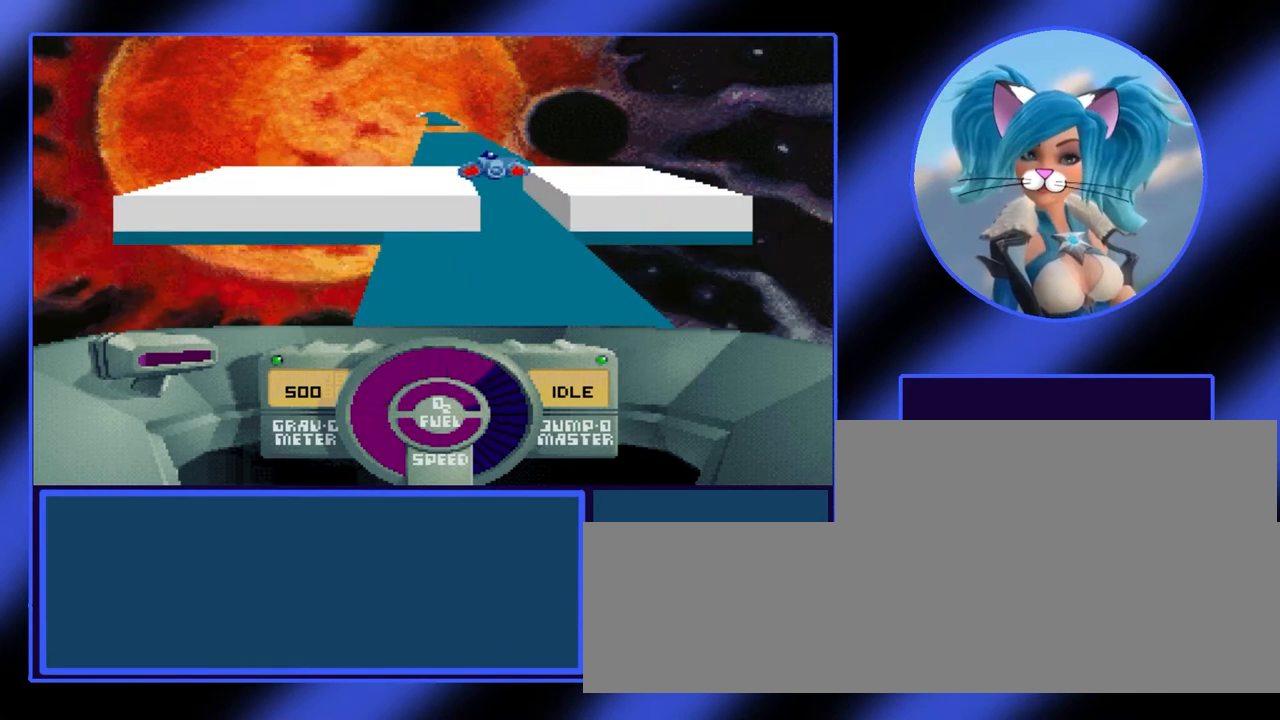
{"keys": [], "events": []}
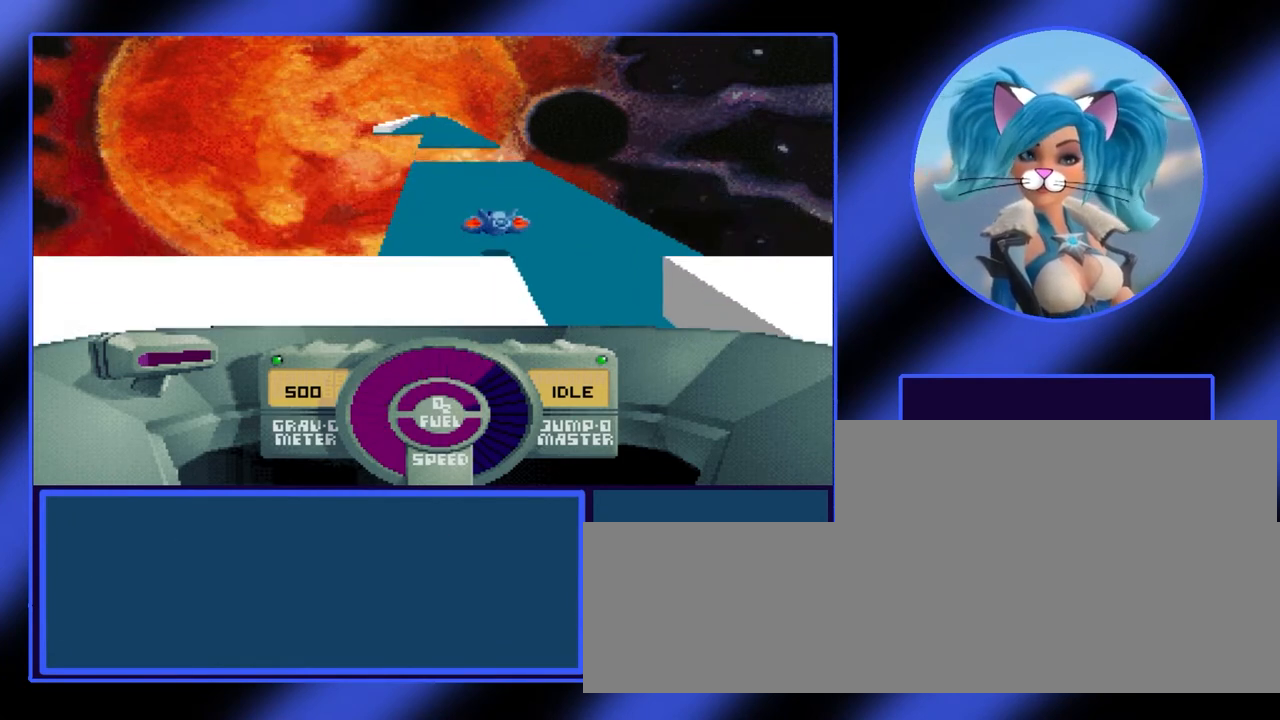
{"keys": ["space"], "events": [[300, "space", "down"]]}
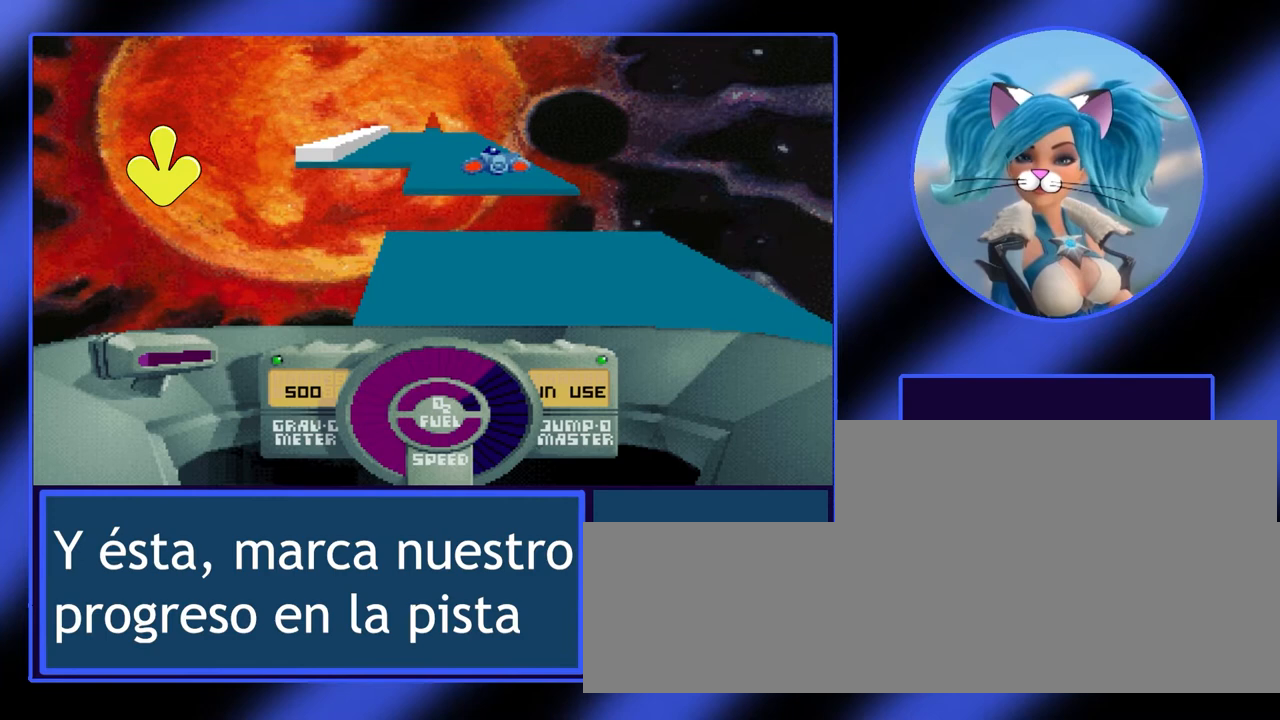
{"keys": [], "events": [[167, "space", "up"]]}